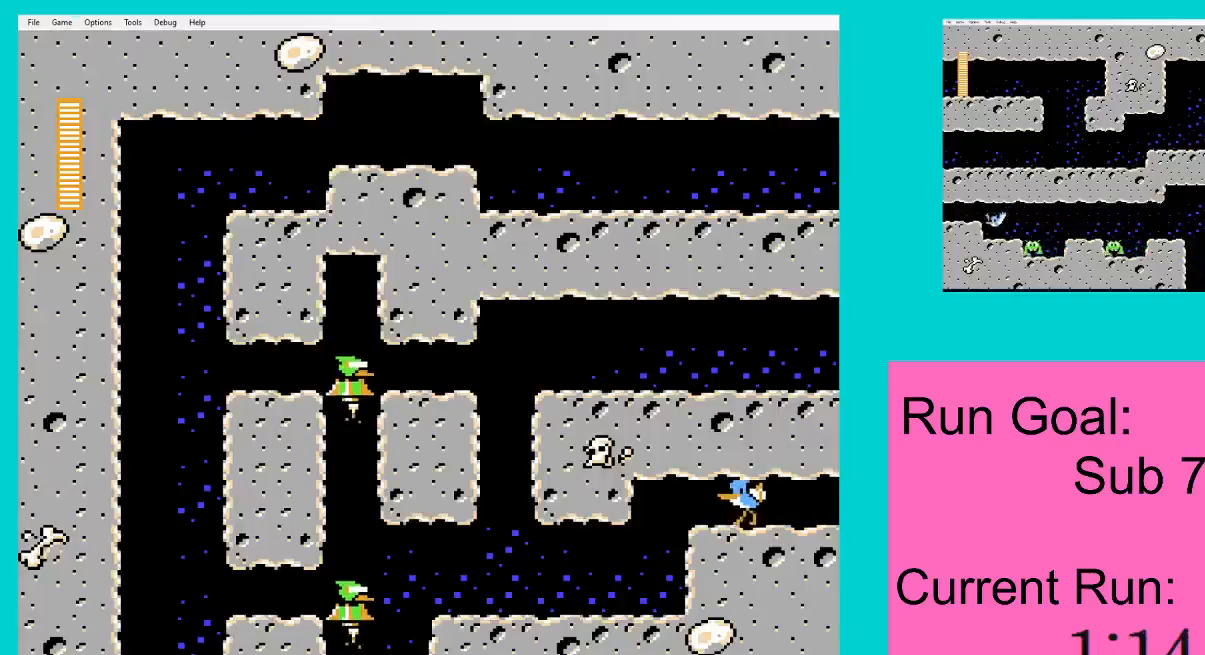
Gameplay with a controller (Nintendo layout); each line is a JSON object with the inputs held at the frame after it. "events" lists button and stick changes between this image and that frame as [ms after this image, input, new state], when the widget could be followed in between. Not read: L3 R3.
{"buttons": ["DPAD_LEFT"], "events": []}
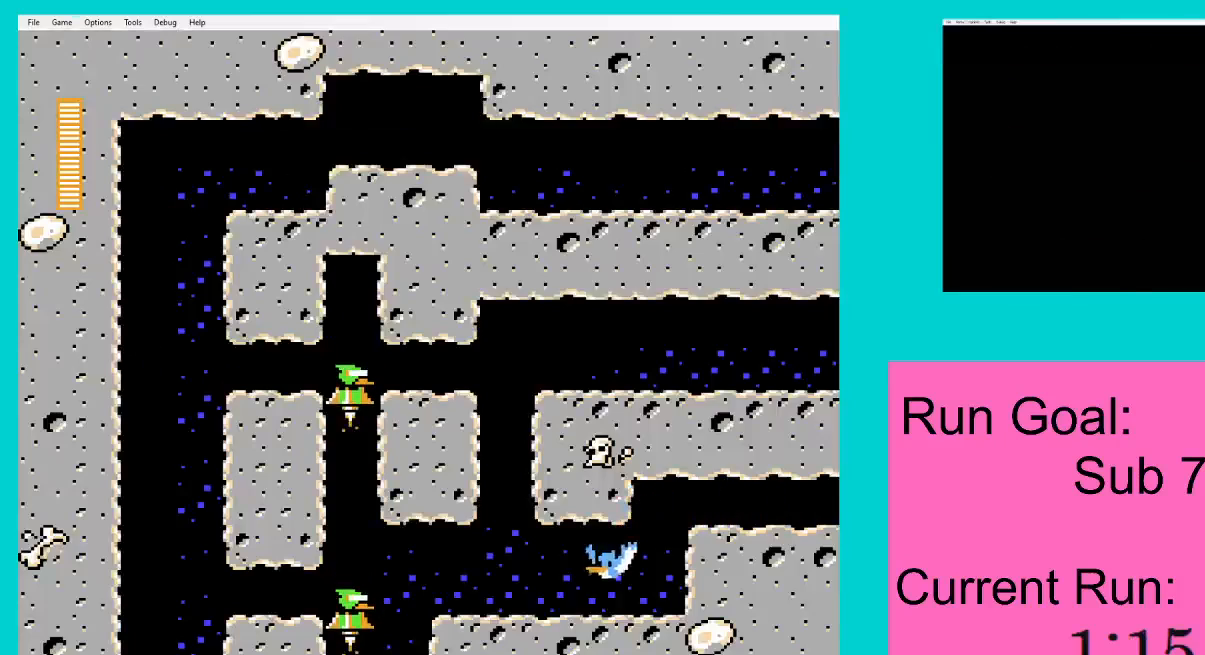
{"buttons": ["A", "DPAD_DOWN", "DPAD_RIGHT"], "events": [[150, "A", "down"], [216, "DPAD_DOWN", "down"], [216, "DPAD_LEFT", "up"], [250, "A", "up"], [250, "DPAD_RIGHT", "down"], [317, "A", "down"], [417, "A", "up"], [450, "A", "down"]]}
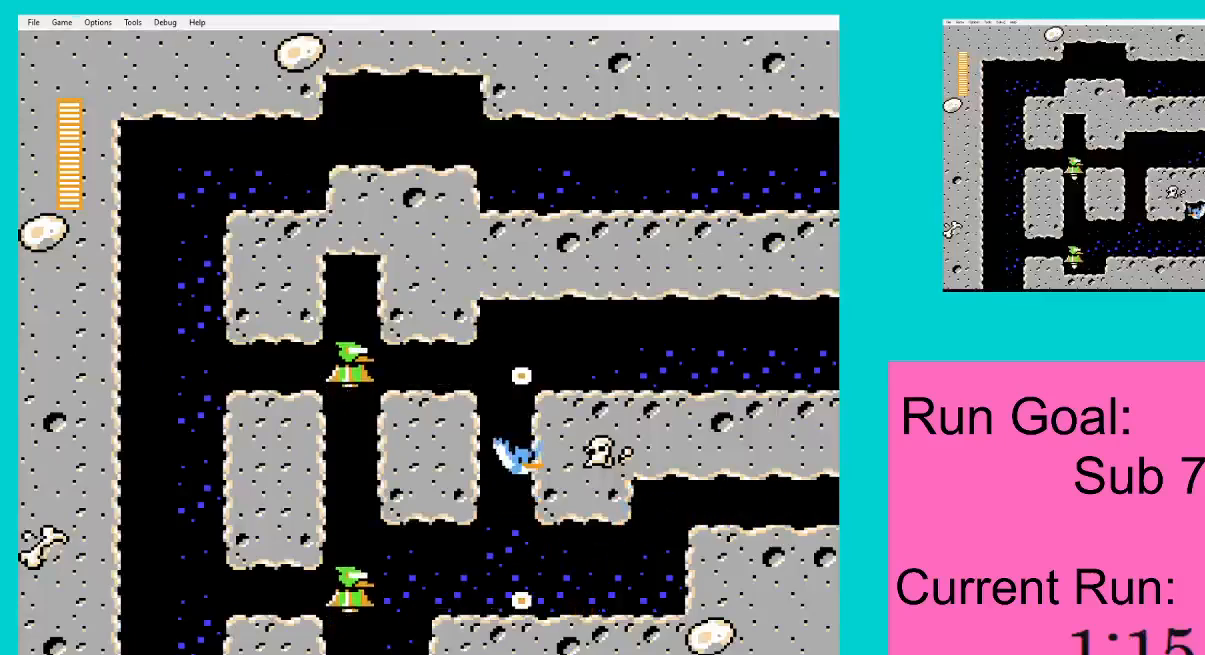
{"buttons": ["DPAD_DOWN", "DPAD_RIGHT"], "events": [[50, "A", "up"], [117, "A", "down"], [217, "A", "up"]]}
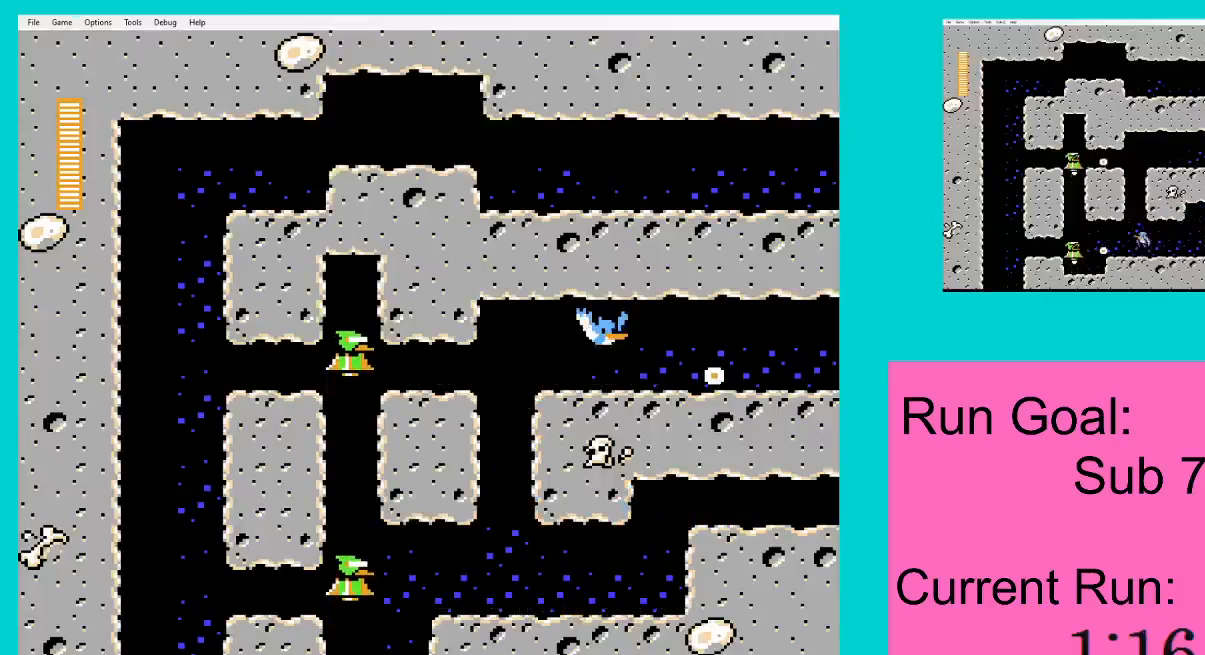
{"buttons": ["DPAD_RIGHT"], "events": [[383, "DPAD_DOWN", "up"]]}
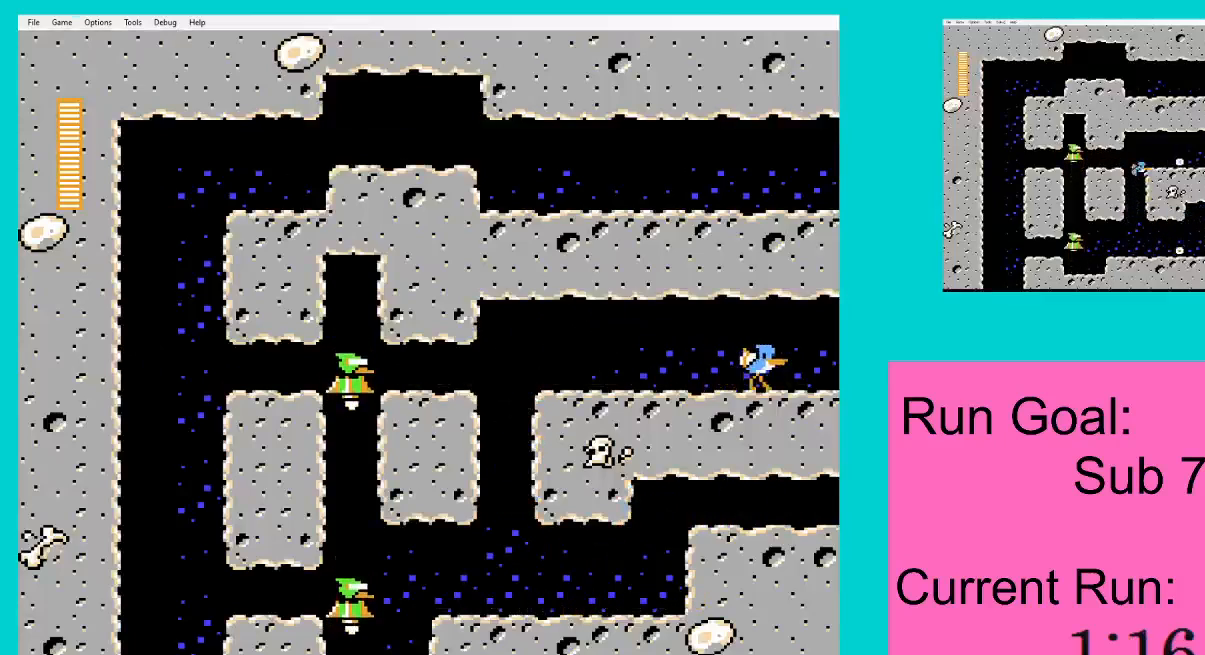
{"buttons": ["DPAD_RIGHT"], "events": []}
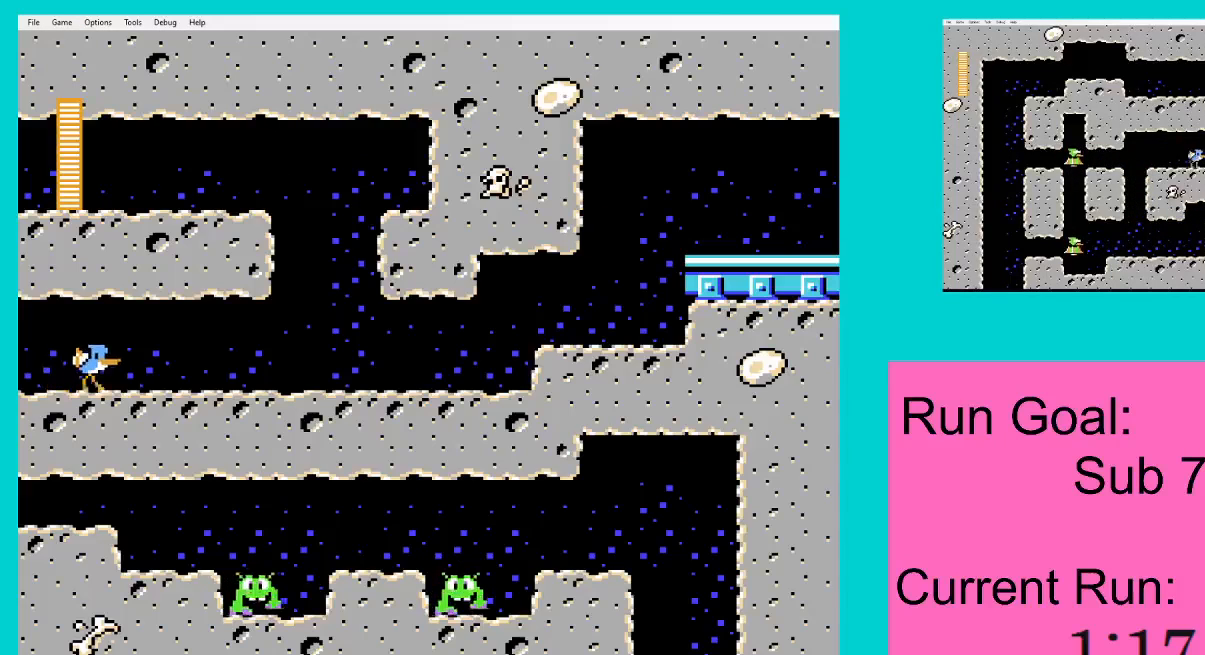
{"buttons": ["DPAD_DOWN", "DPAD_RIGHT"], "events": [[16, "DPAD_DOWN", "down"]]}
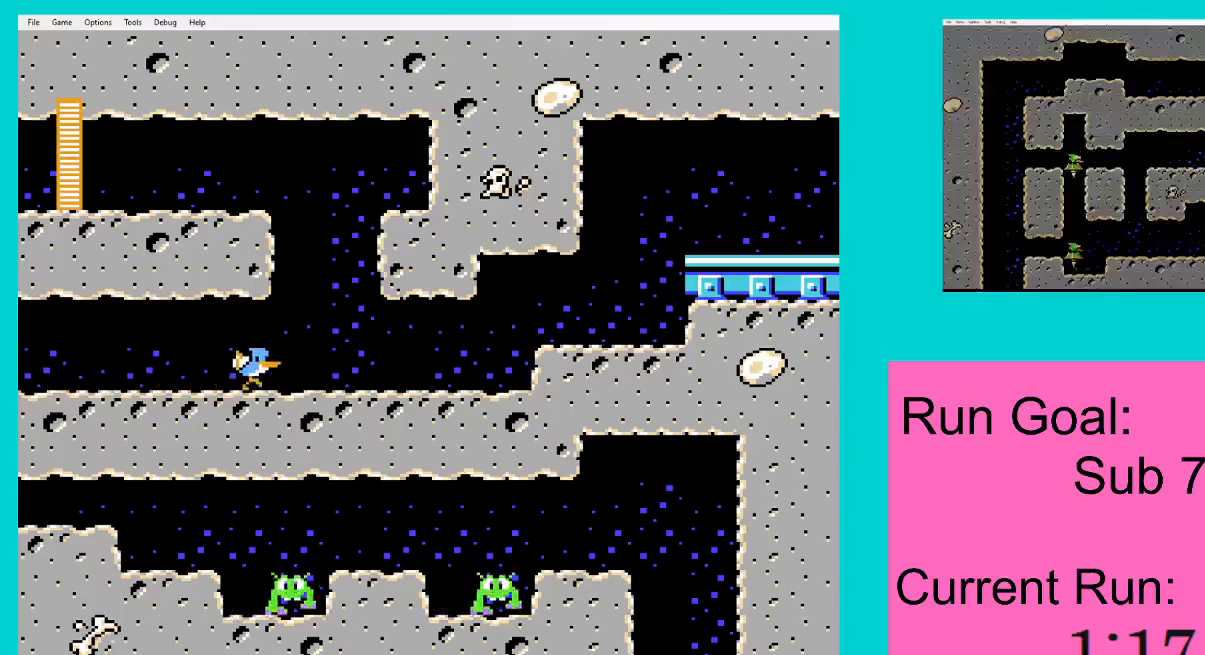
{"buttons": ["DPAD_DOWN", "DPAD_RIGHT"], "events": []}
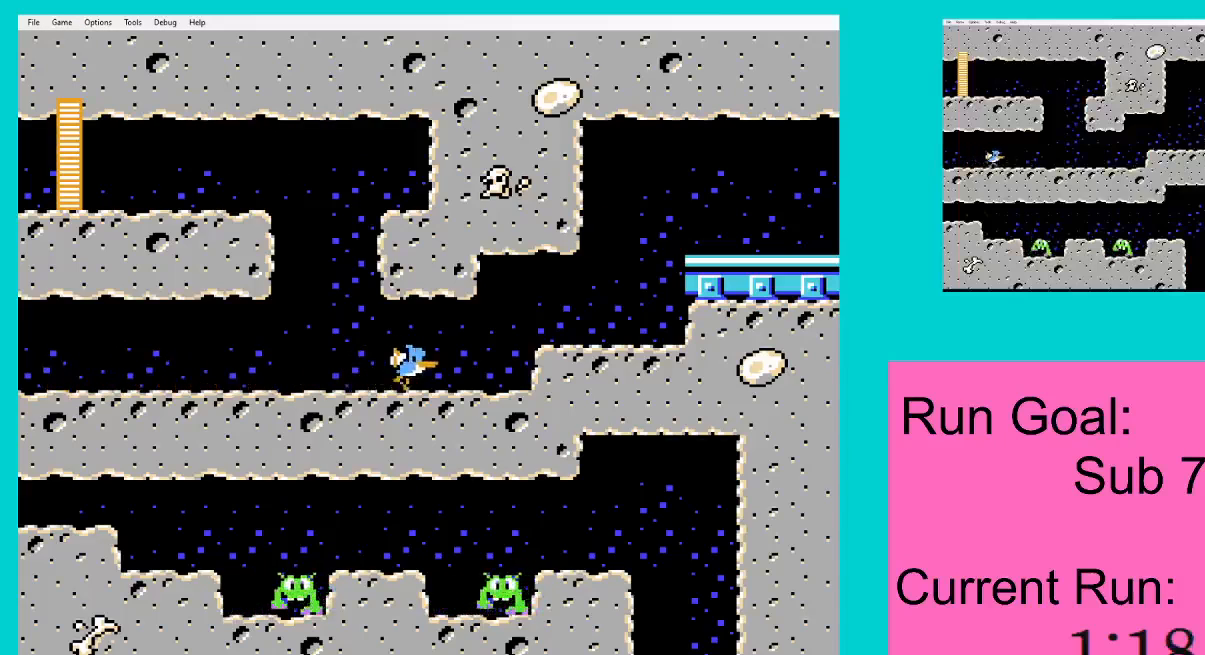
{"buttons": ["DPAD_DOWN", "DPAD_RIGHT"], "events": [[150, "A", "down"], [216, "A", "up"]]}
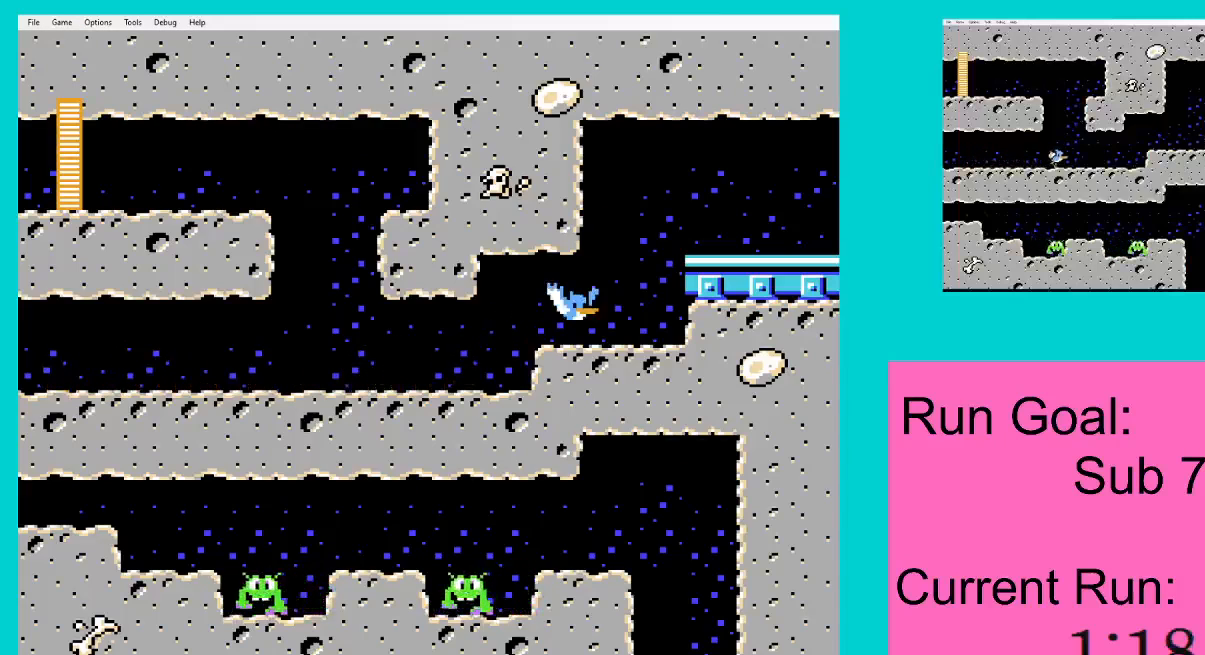
{"buttons": ["DPAD_DOWN", "DPAD_RIGHT"], "events": [[17, "A", "down"], [217, "A", "up"]]}
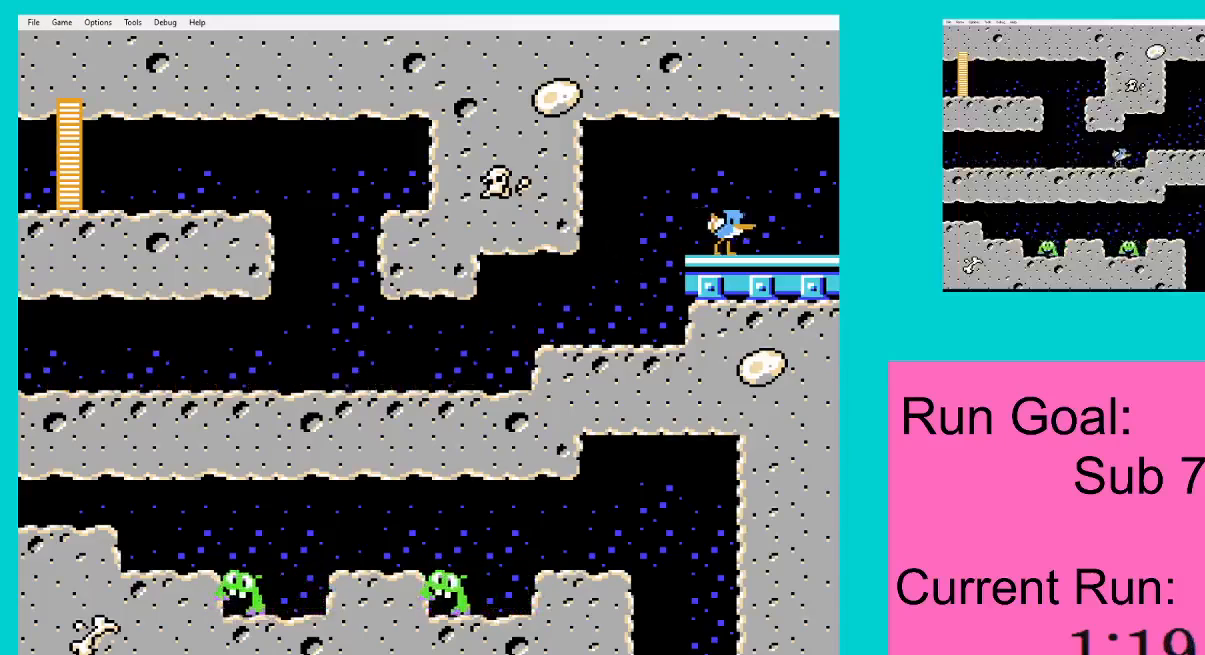
{"buttons": ["DPAD_DOWN", "DPAD_RIGHT"], "events": []}
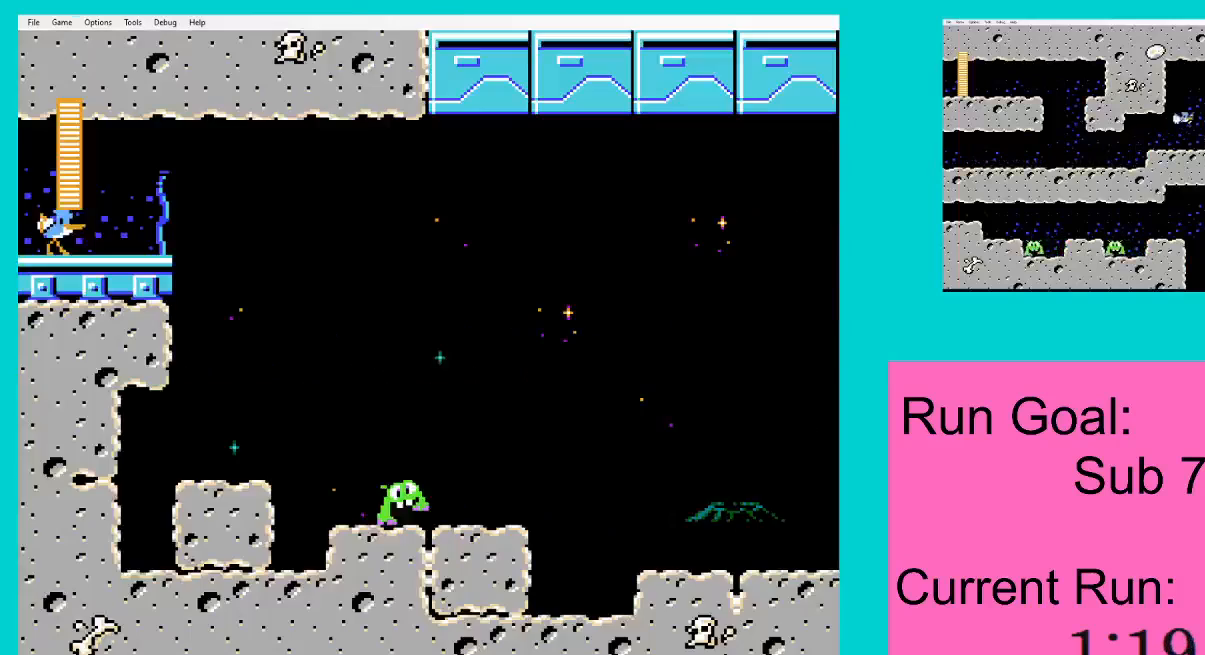
{"buttons": ["DPAD_DOWN", "DPAD_RIGHT"], "events": [[250, "A", "down"], [317, "A", "up"]]}
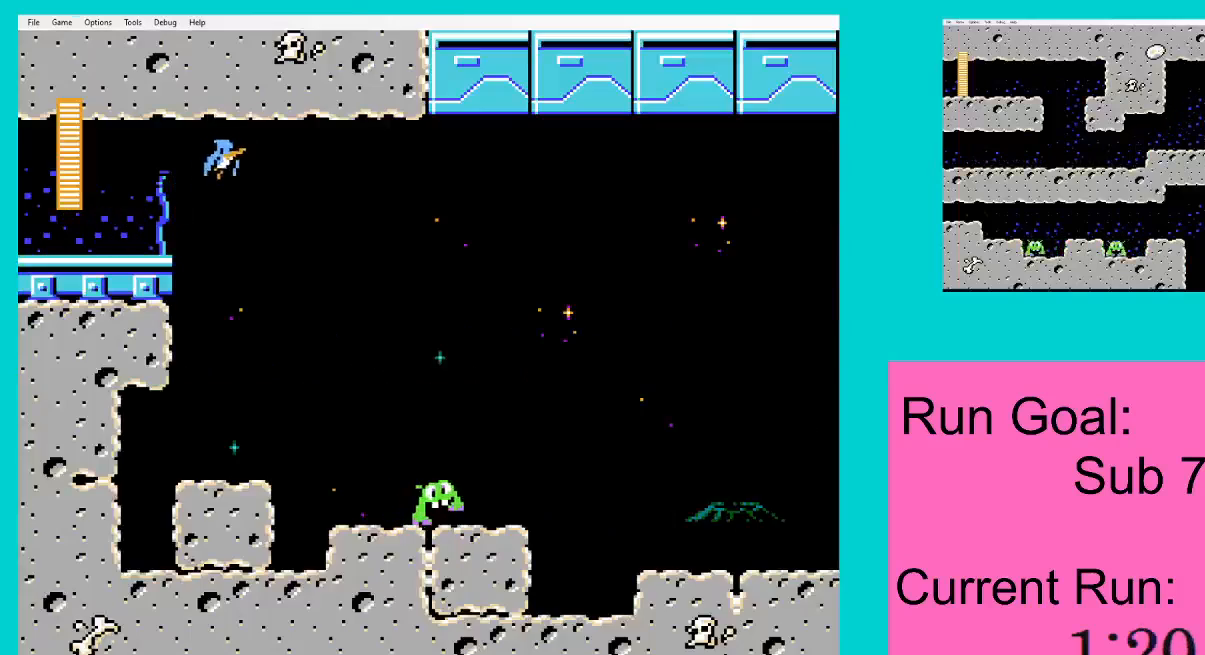
{"buttons": ["DPAD_DOWN", "DPAD_RIGHT"], "events": [[450, "A", "down"], [483, "A", "up"]]}
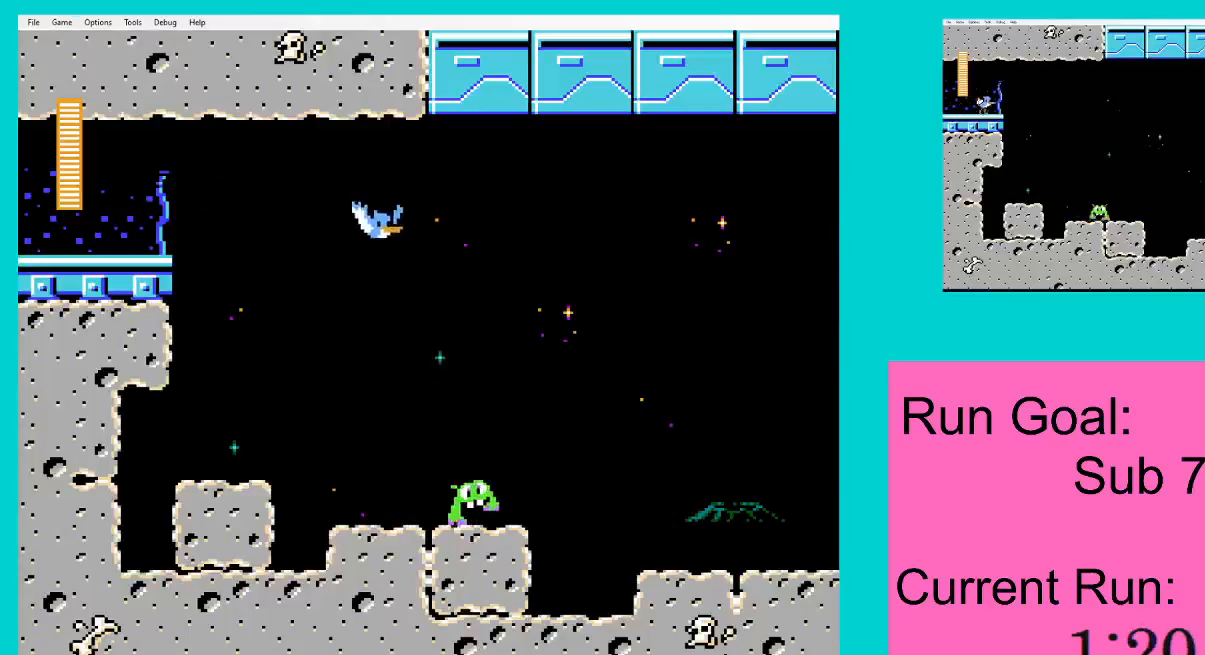
{"buttons": ["DPAD_DOWN", "DPAD_RIGHT"], "events": []}
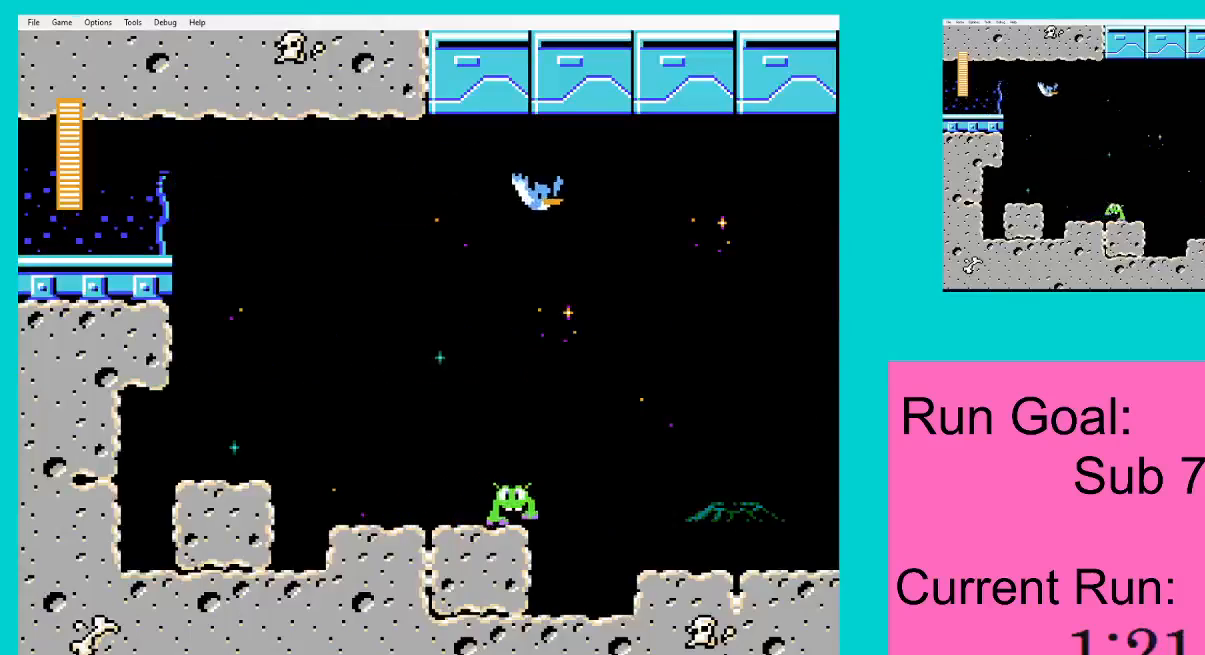
{"buttons": ["DPAD_DOWN", "DPAD_RIGHT"], "events": [[100, "A", "down"], [233, "A", "up"]]}
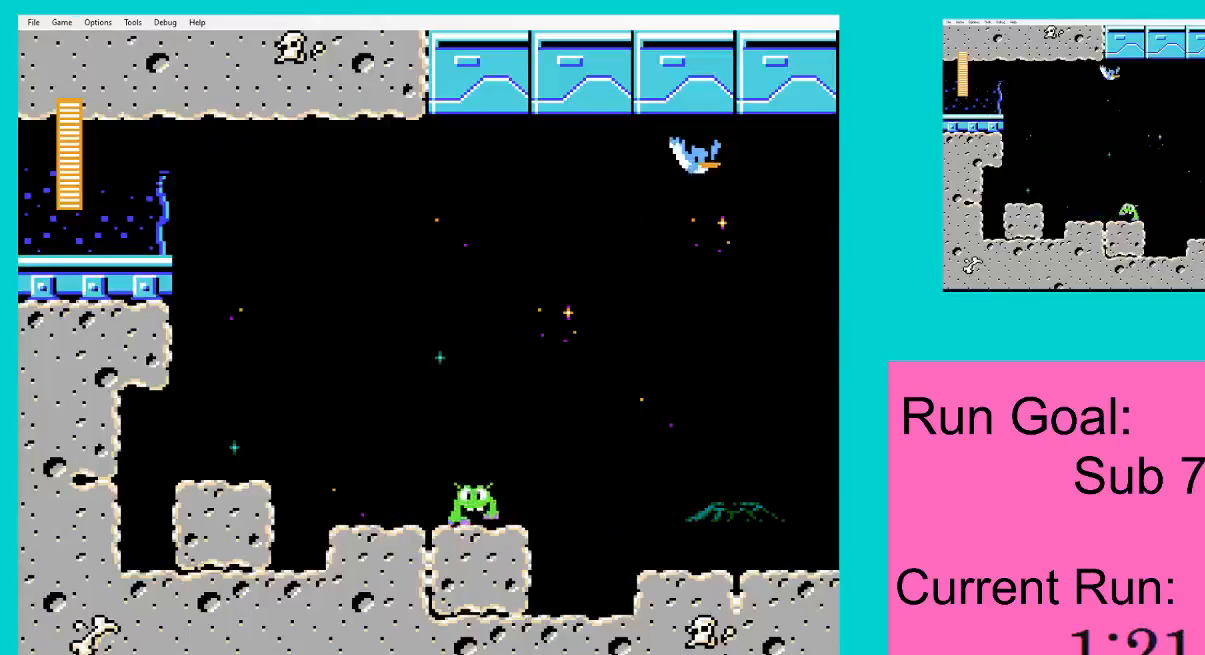
{"buttons": ["DPAD_DOWN", "DPAD_RIGHT"], "events": [[284, "A", "down"], [417, "A", "up"]]}
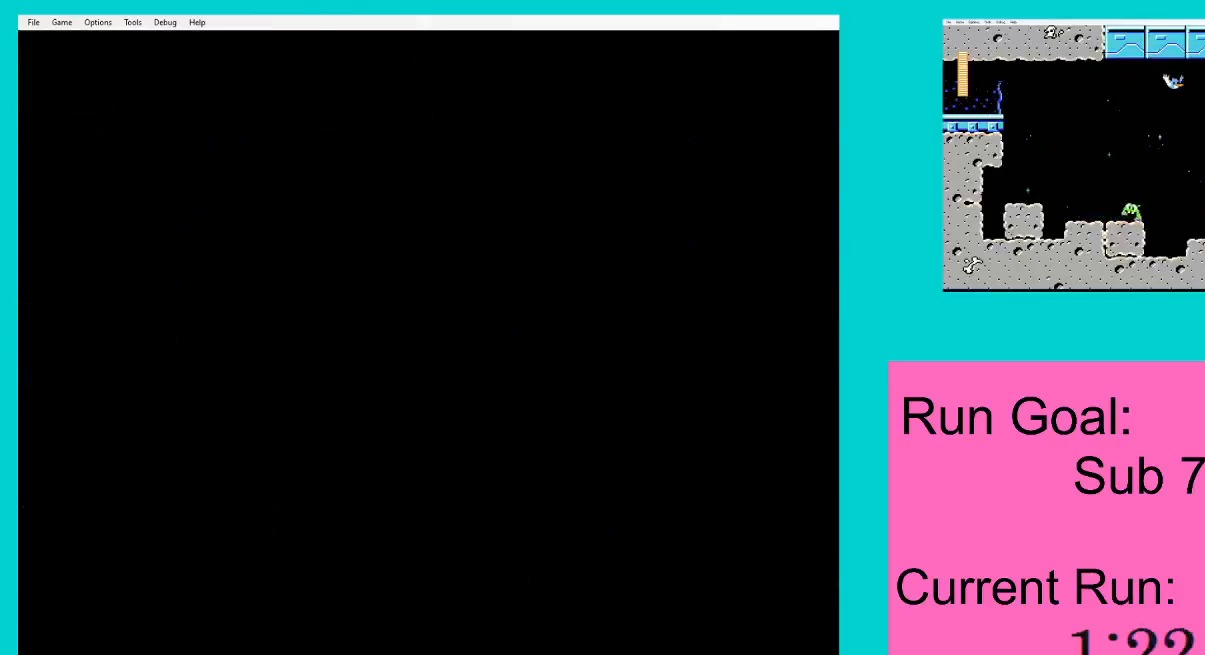
{"buttons": ["DPAD_DOWN", "DPAD_RIGHT"], "events": []}
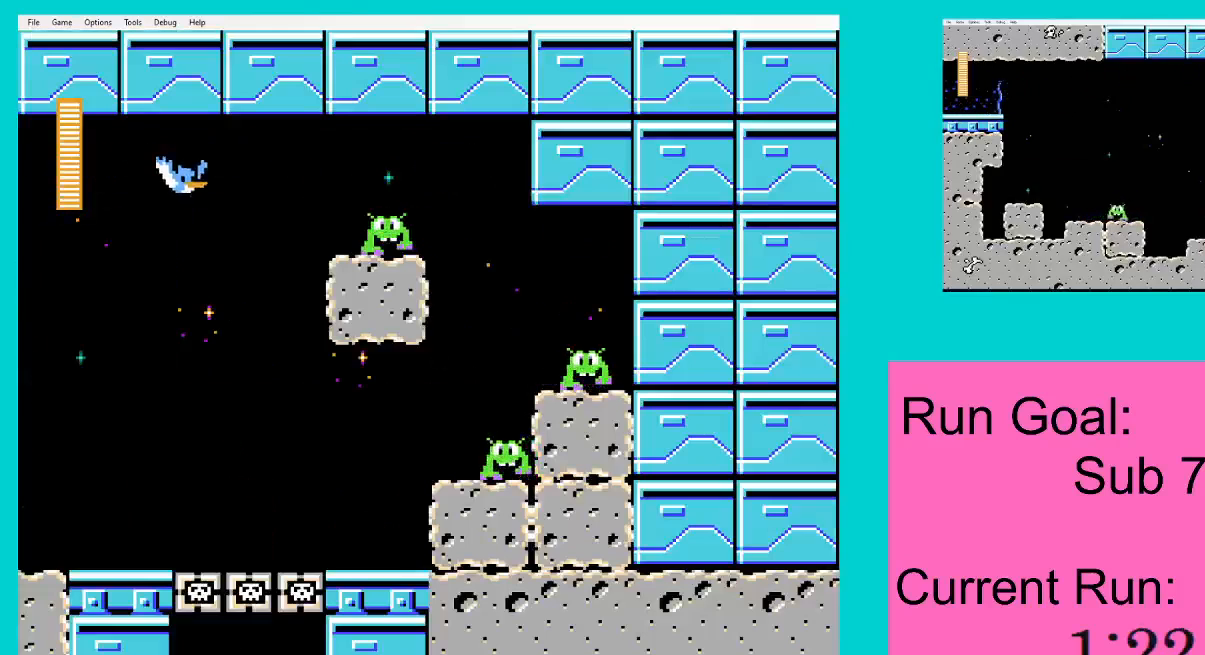
{"buttons": ["DPAD_LEFT"], "events": [[84, "A", "down"], [217, "A", "up"], [251, "DPAD_DOWN", "up"], [384, "DPAD_LEFT", "down"], [384, "DPAD_RIGHT", "up"]]}
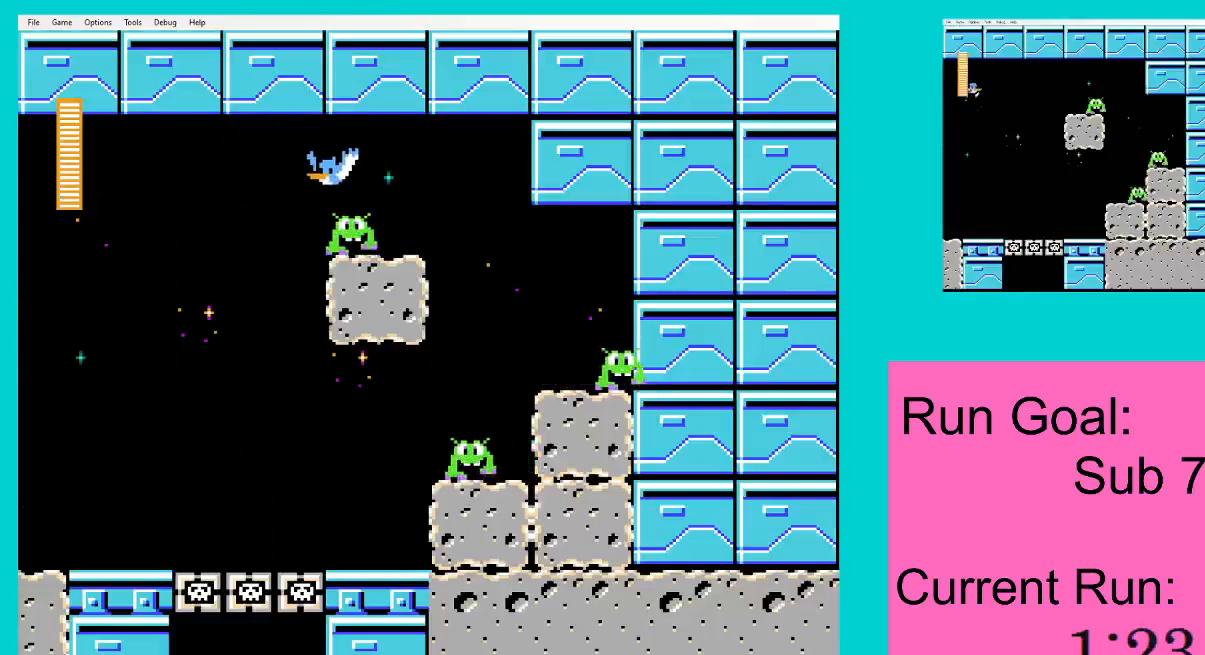
{"buttons": [], "events": [[17, "DPAD_LEFT", "up"], [217, "DPAD_RIGHT", "down"], [350, "DPAD_RIGHT", "up"]]}
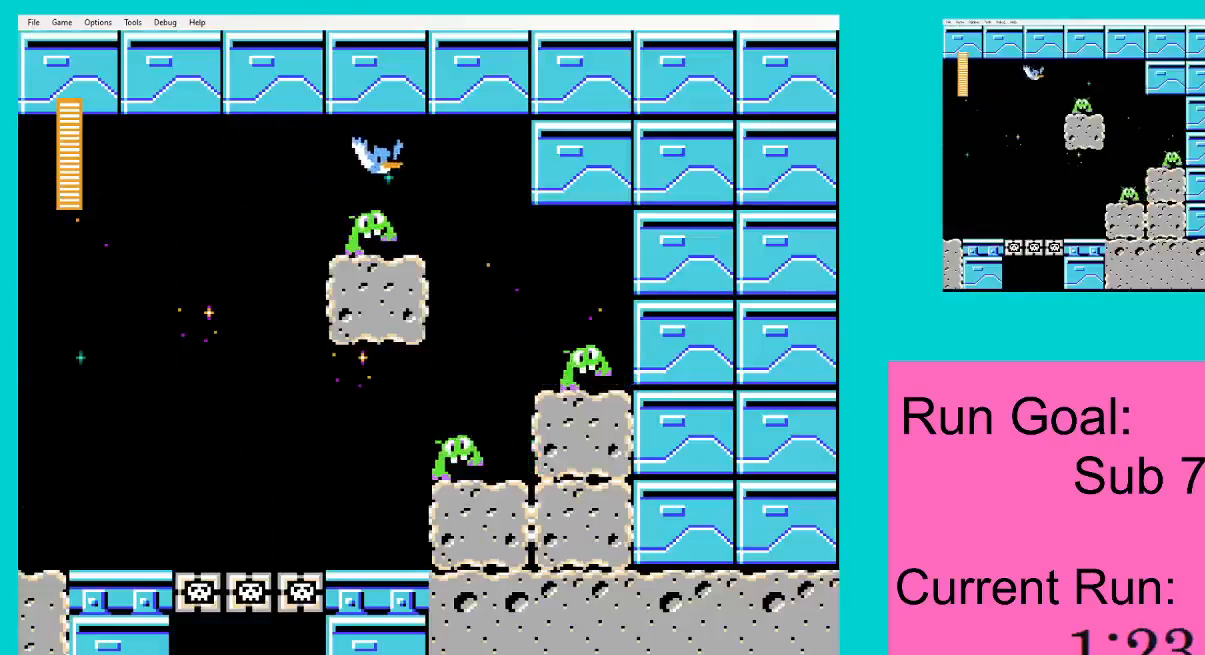
{"buttons": [], "events": [[84, "DPAD_RIGHT", "down"], [217, "DPAD_RIGHT", "up"]]}
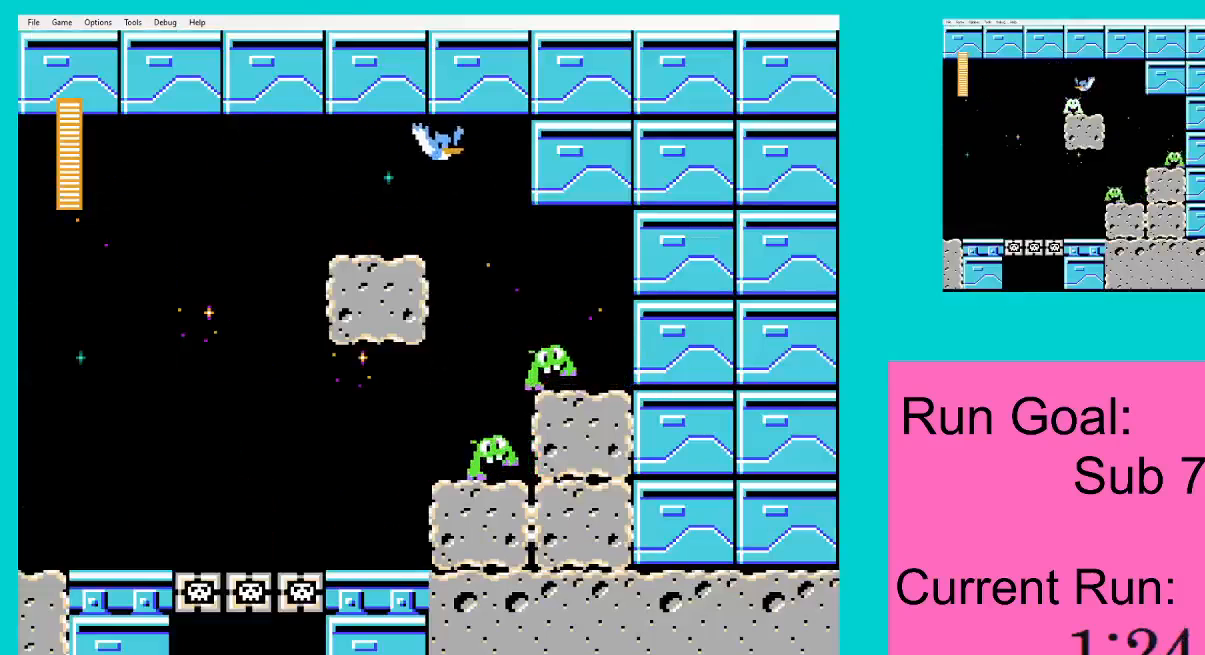
{"buttons": ["DPAD_LEFT"], "events": [[484, "DPAD_LEFT", "down"]]}
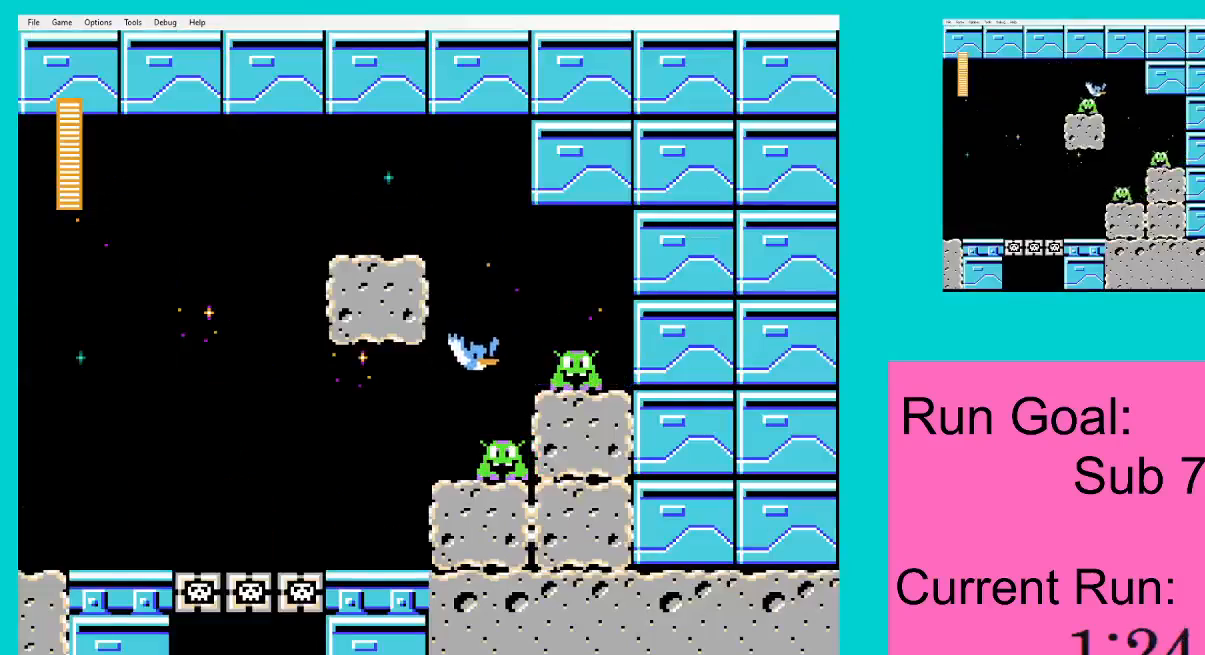
{"buttons": ["DPAD_RIGHT"], "events": [[50, "DPAD_LEFT", "up"], [451, "DPAD_RIGHT", "down"]]}
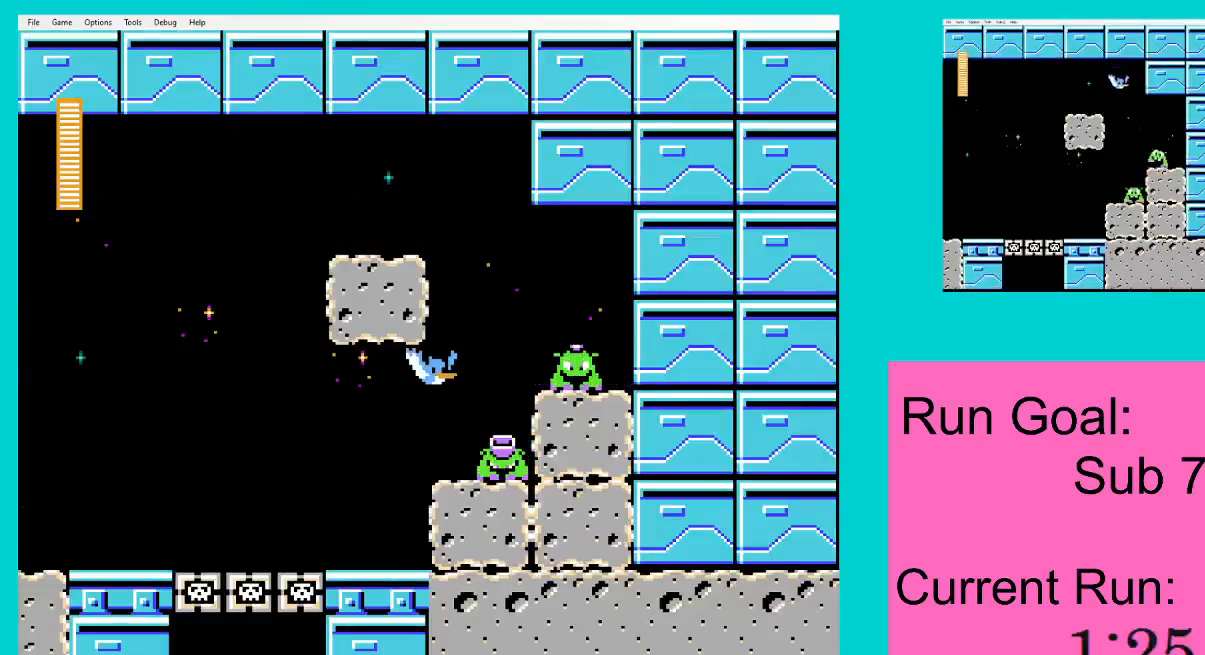
{"buttons": ["DPAD_RIGHT"], "events": []}
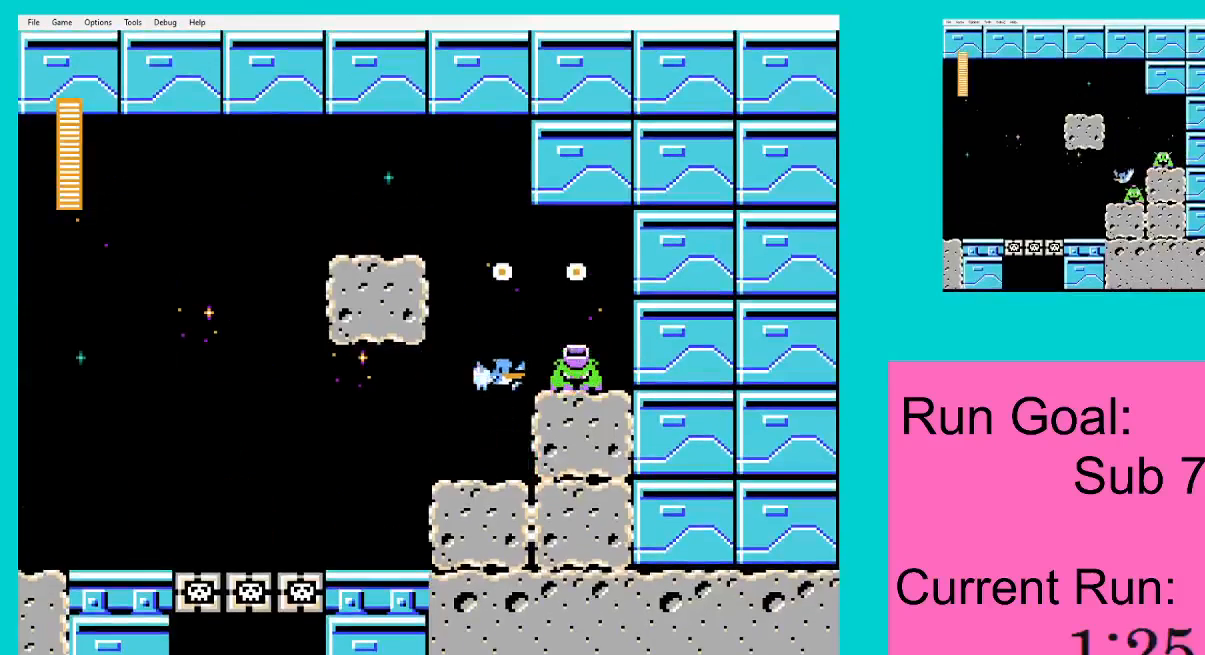
{"buttons": [], "events": [[17, "A", "down"], [117, "A", "up"], [251, "DPAD_RIGHT", "up"], [384, "DPAD_LEFT", "down"], [484, "DPAD_LEFT", "up"]]}
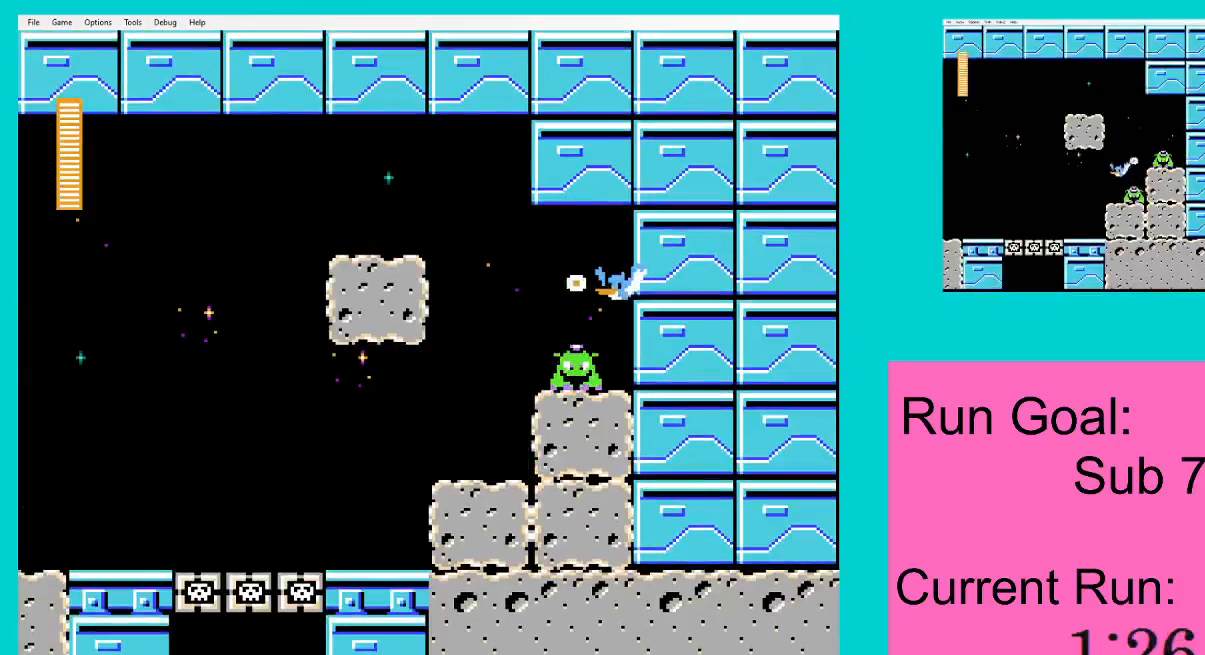
{"buttons": ["DPAD_LEFT"], "events": [[50, "DPAD_LEFT", "down"]]}
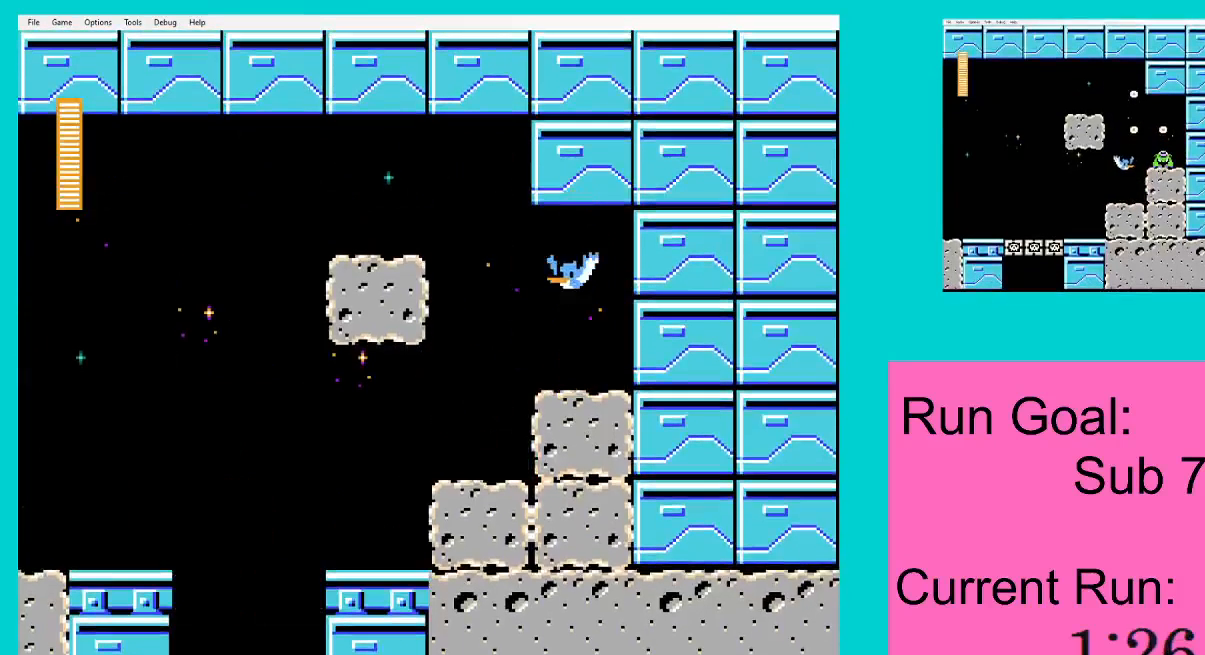
{"buttons": ["DPAD_LEFT"], "events": []}
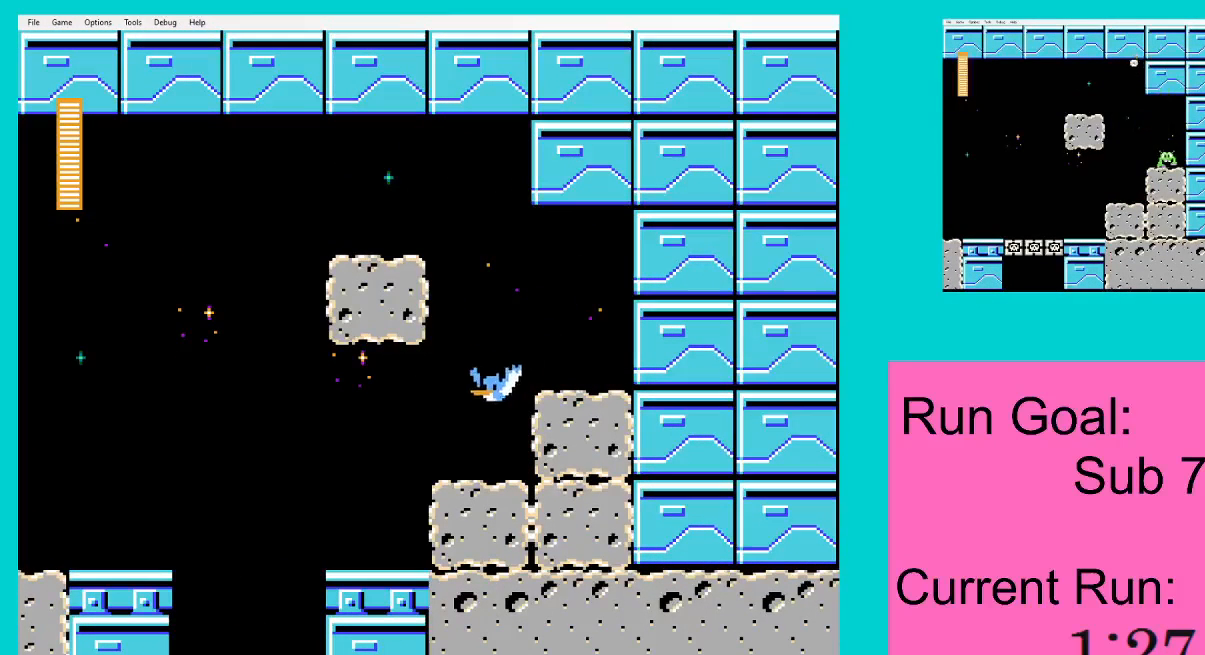
{"buttons": ["DPAD_LEFT"], "events": []}
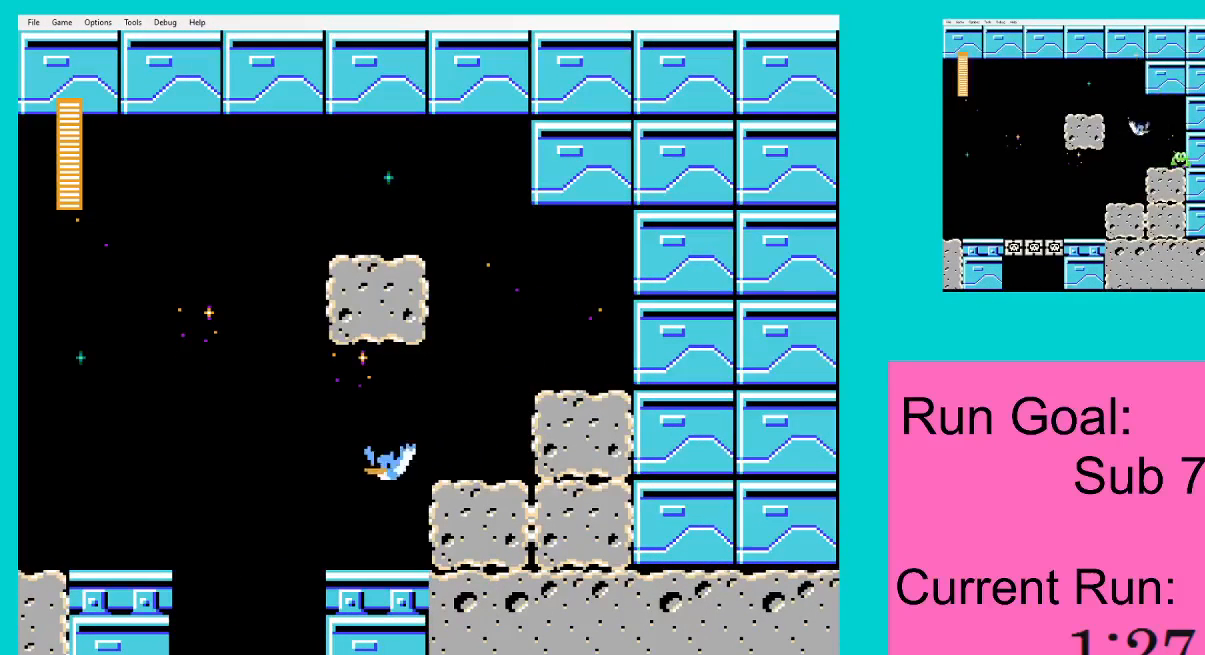
{"buttons": [], "events": [[184, "DPAD_LEFT", "up"], [217, "DPAD_DOWN", "down"], [217, "DPAD_RIGHT", "down"], [351, "DPAD_DOWN", "up"], [417, "DPAD_RIGHT", "up"]]}
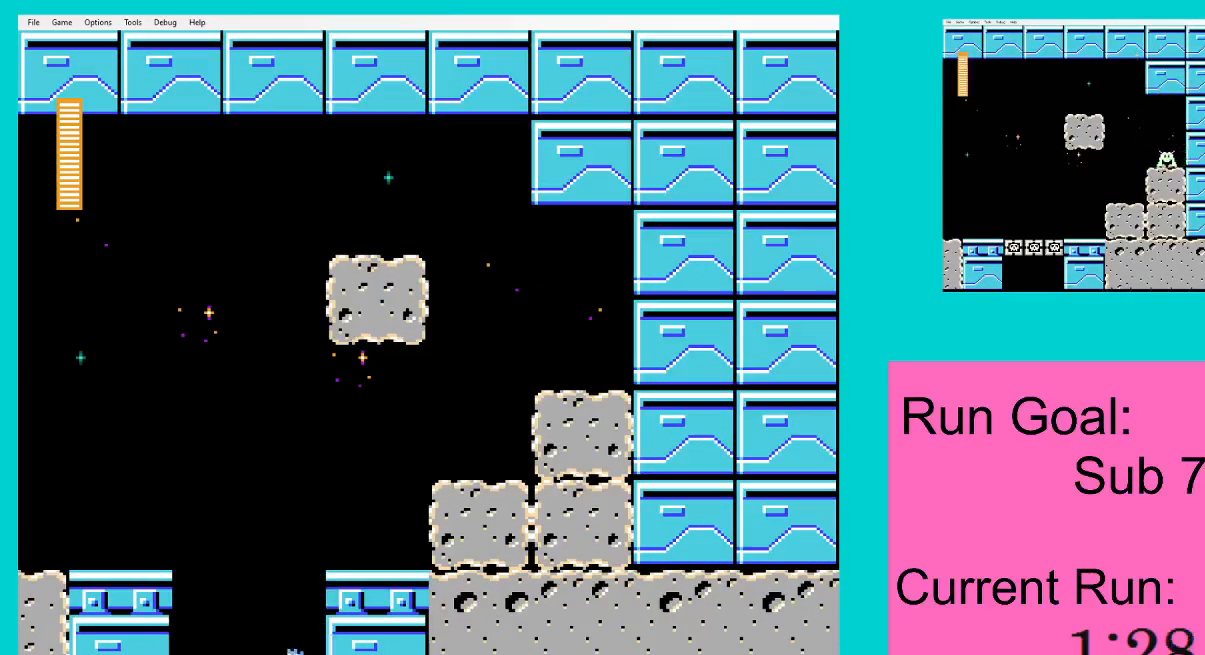
{"buttons": [], "events": []}
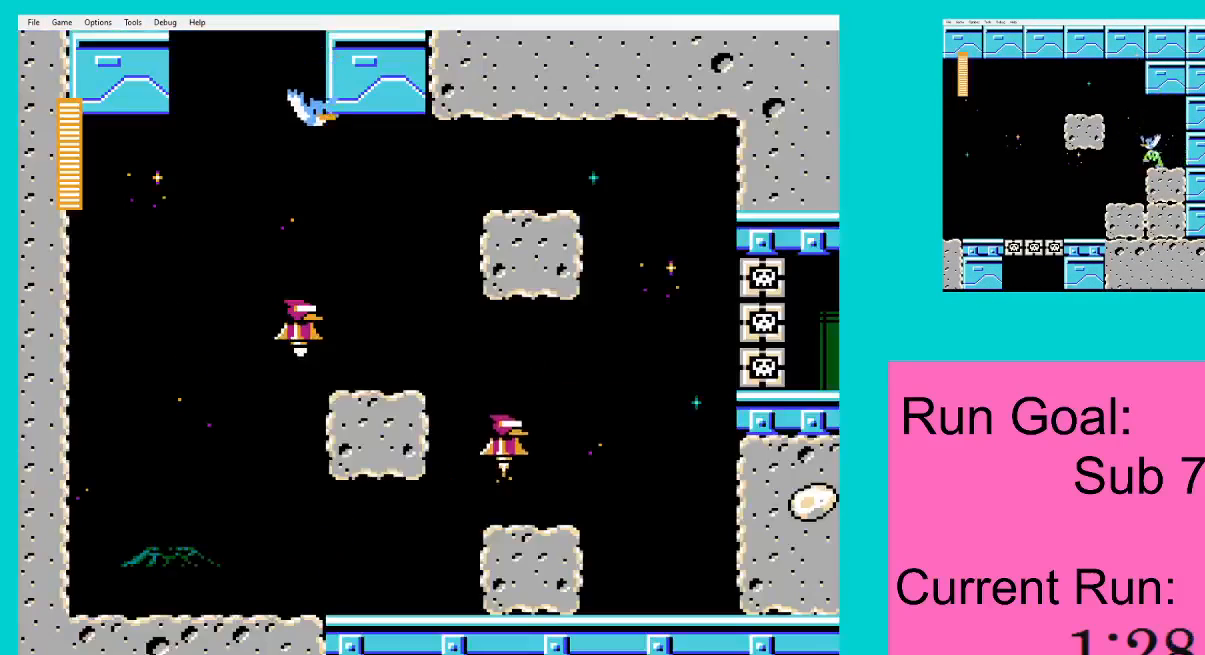
{"buttons": ["DPAD_RIGHT"], "events": [[384, "DPAD_RIGHT", "down"]]}
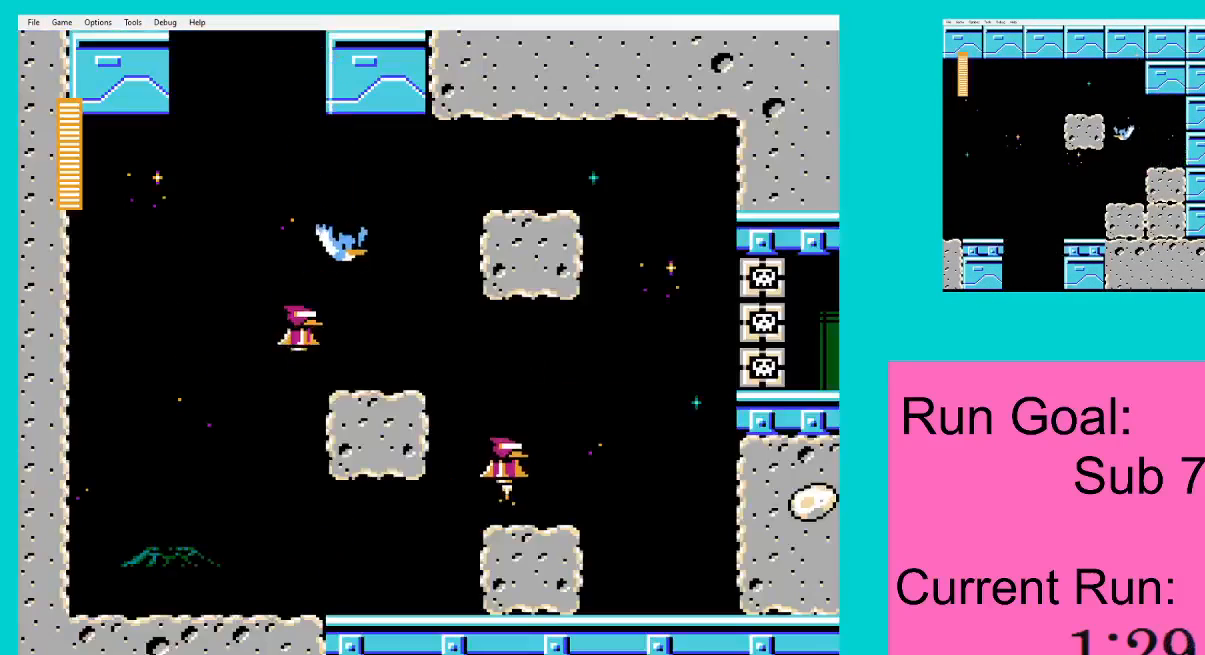
{"buttons": [], "events": [[17, "DPAD_RIGHT", "up"]]}